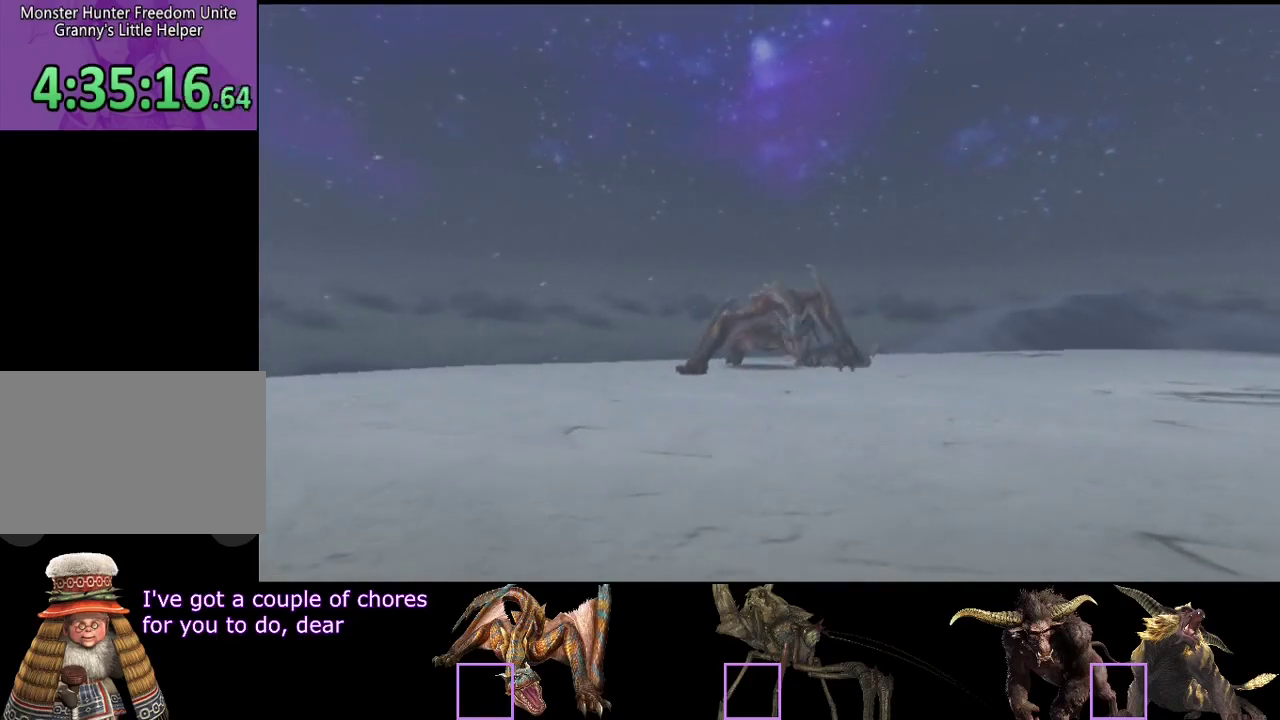
Gameplay with a controller (PlayStation layout); each line is a JSON object with the inputs held at the frame after it. "events" lists button and stick changes between this image and that frame as [ms after this image, input, new state], when the widget could be followed in between. Not read: CROSS L3 R2 R3.
{"buttons": [], "left_stick": "up", "right_stick": "center", "events": []}
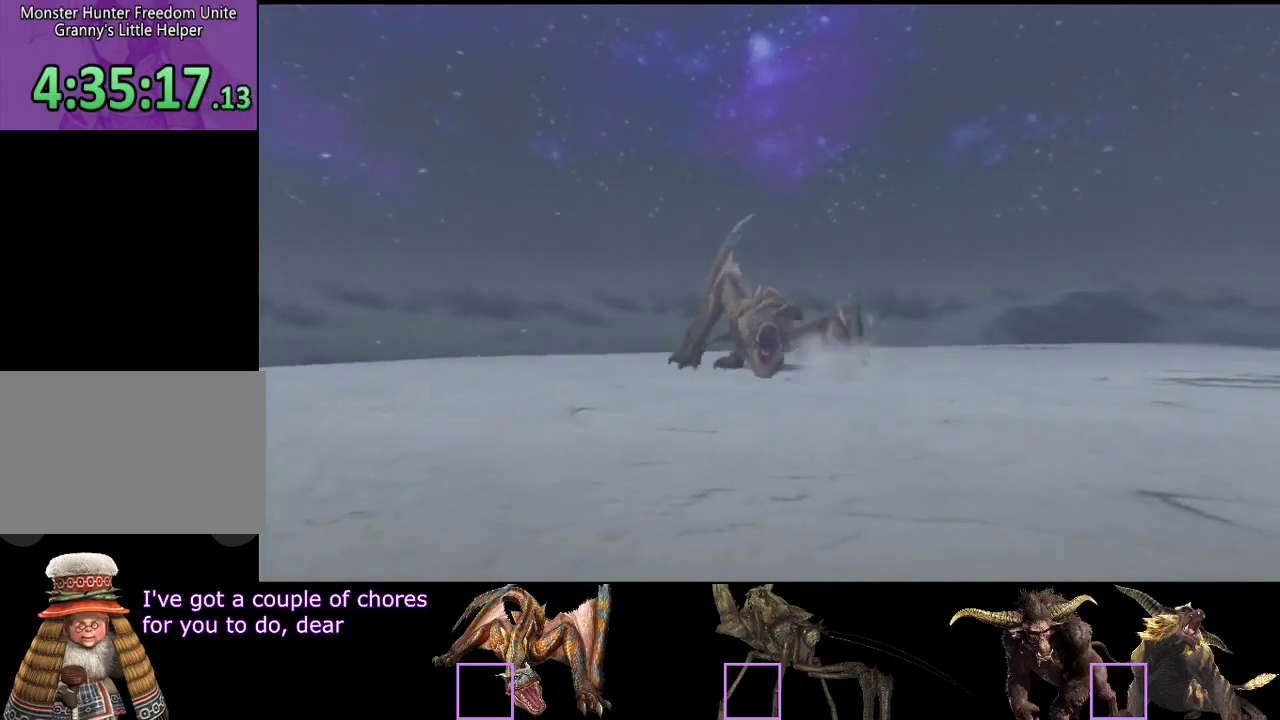
{"buttons": [], "left_stick": "up", "right_stick": "center", "events": []}
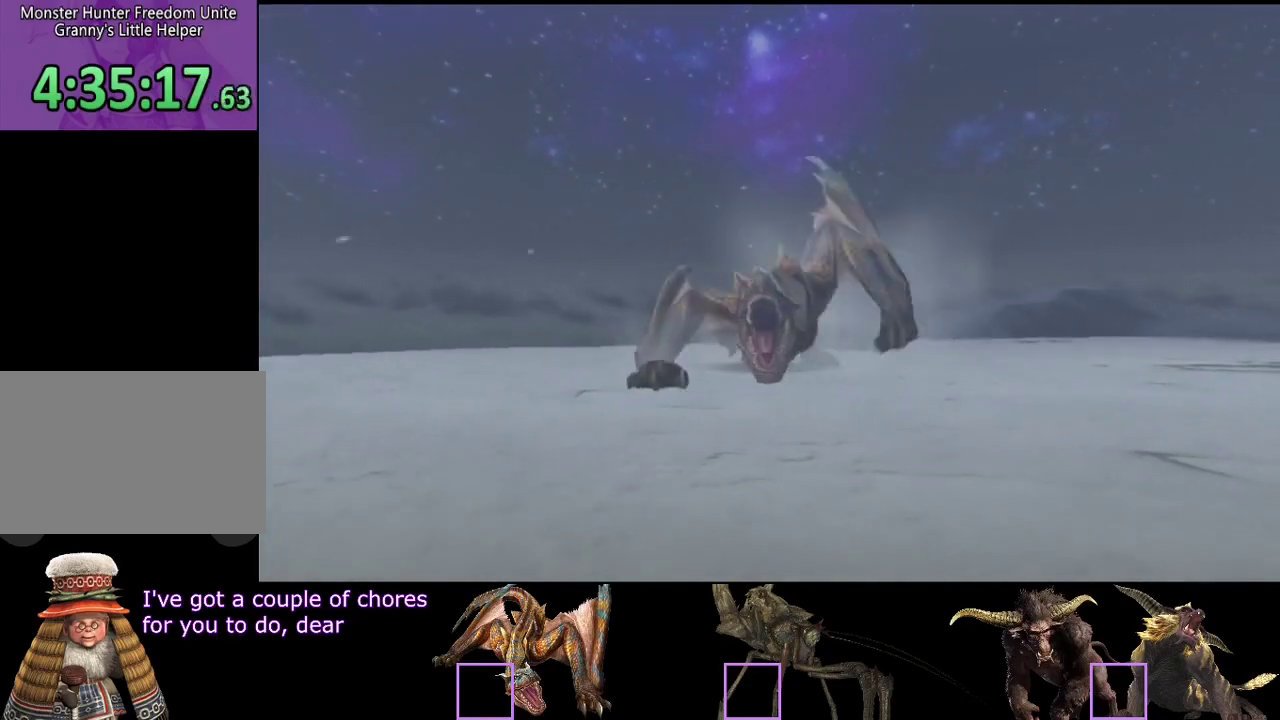
{"buttons": [], "left_stick": "up", "right_stick": "center", "events": []}
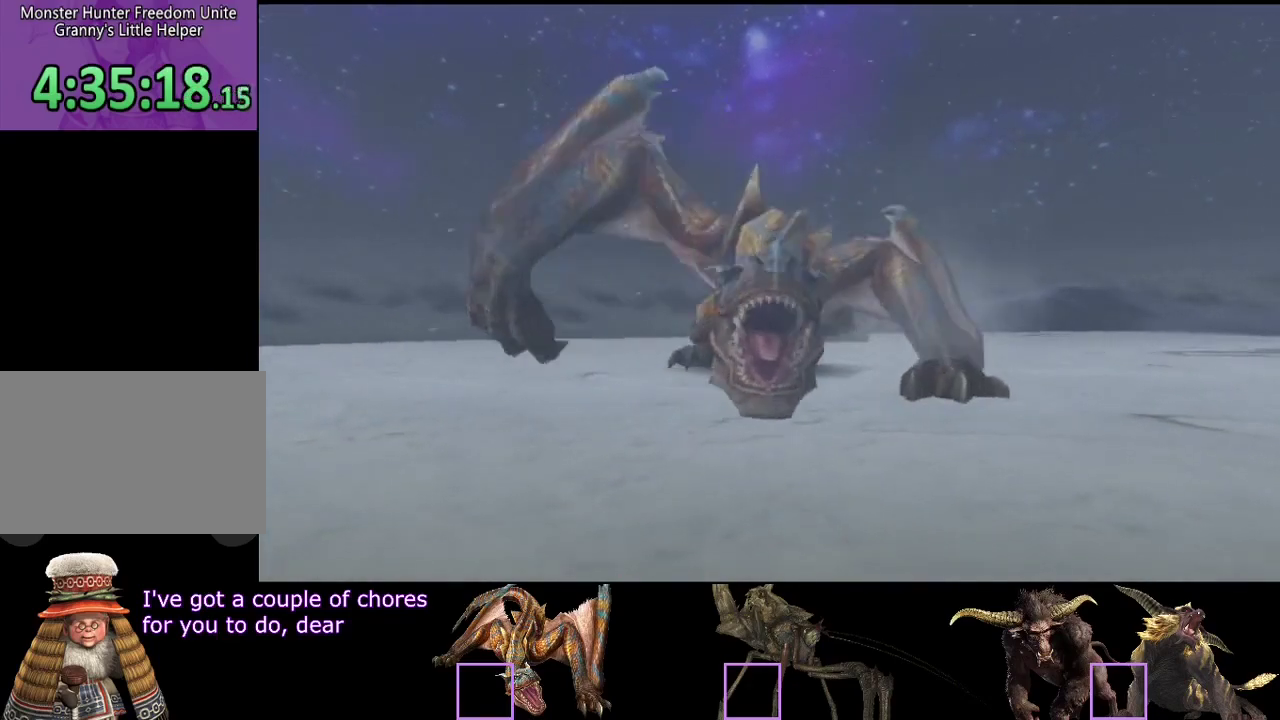
{"buttons": [], "left_stick": "up", "right_stick": "right", "events": [[33, "right_stick", "right"], [167, "right_stick", "center"], [400, "right_stick", "right"]]}
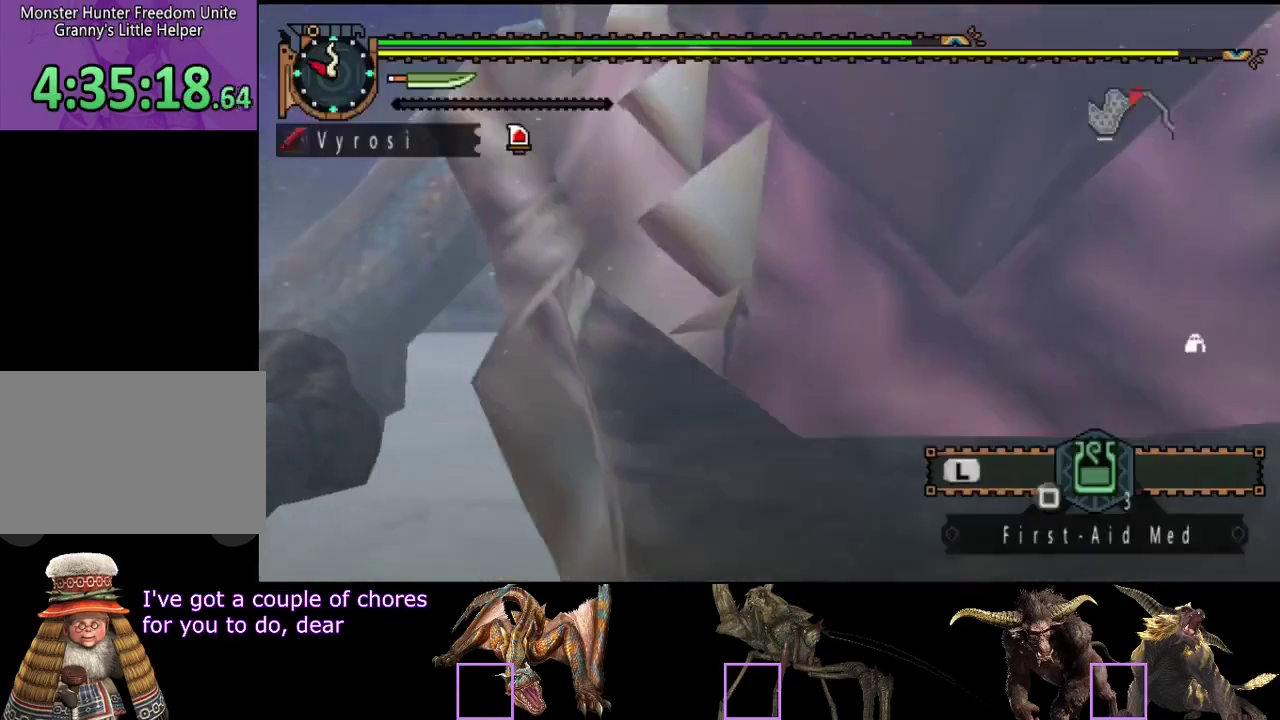
{"buttons": [], "left_stick": "up", "right_stick": "center", "events": [[100, "right_stick", "center"], [267, "right_stick", "right"], [400, "right_stick", "center"]]}
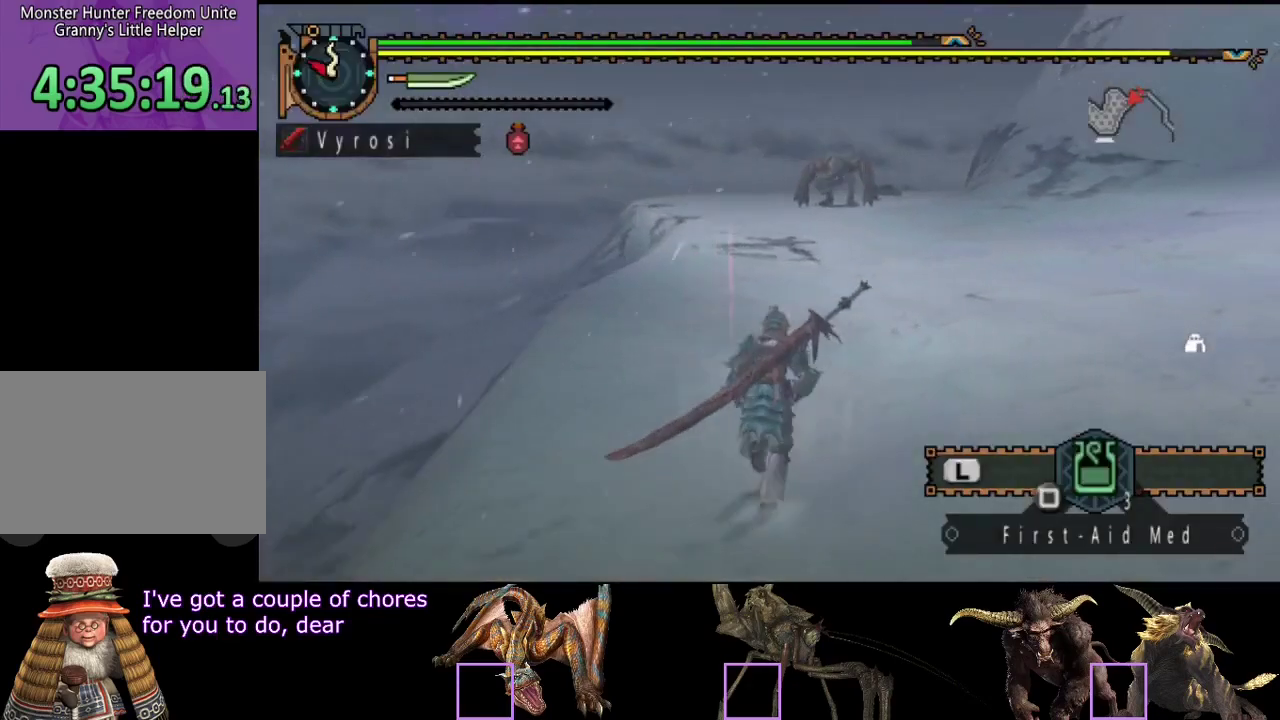
{"buttons": [], "left_stick": "up", "right_stick": "center", "events": []}
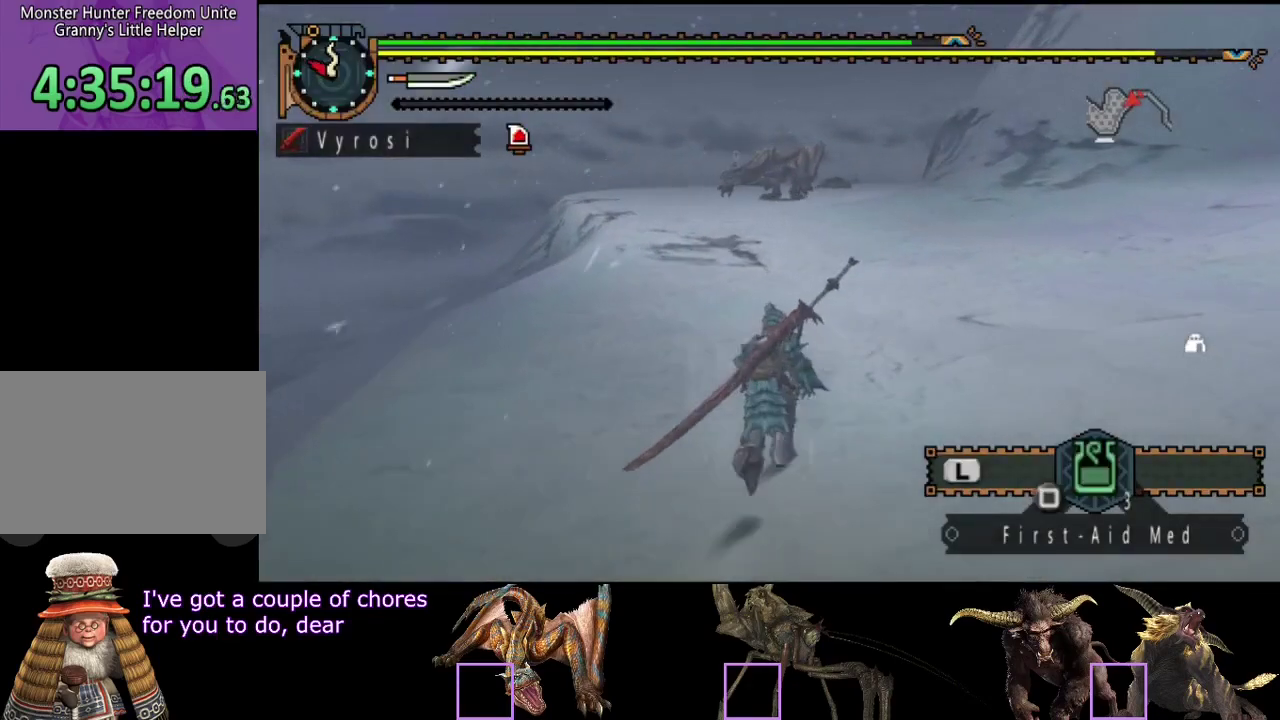
{"buttons": [], "left_stick": "up", "right_stick": "center", "events": []}
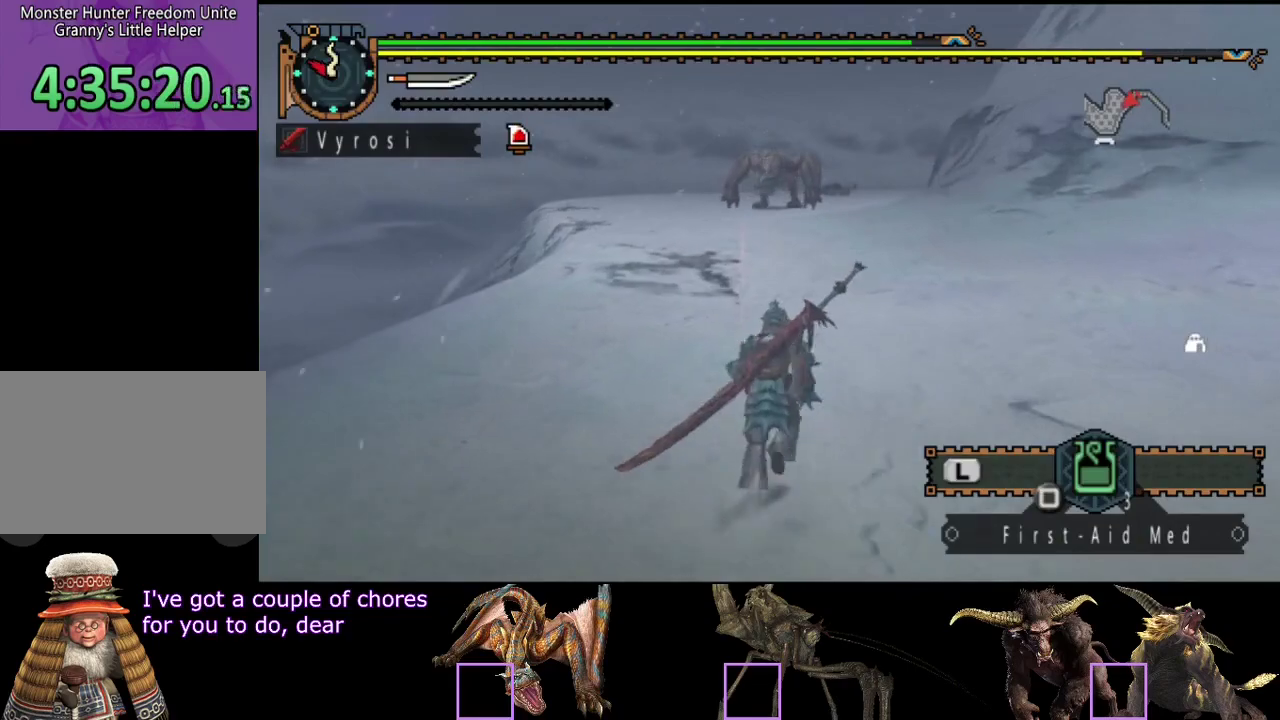
{"buttons": [], "left_stick": "up", "right_stick": "center", "events": []}
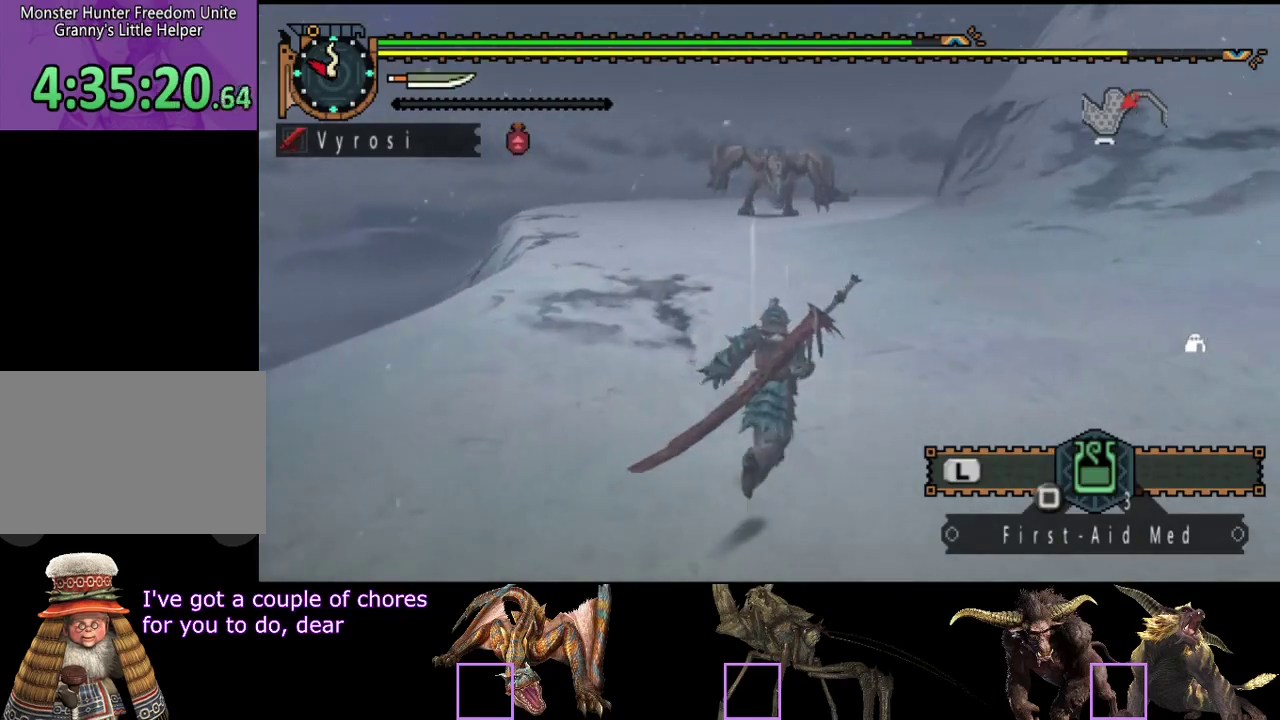
{"buttons": [], "left_stick": "up", "right_stick": "center", "events": []}
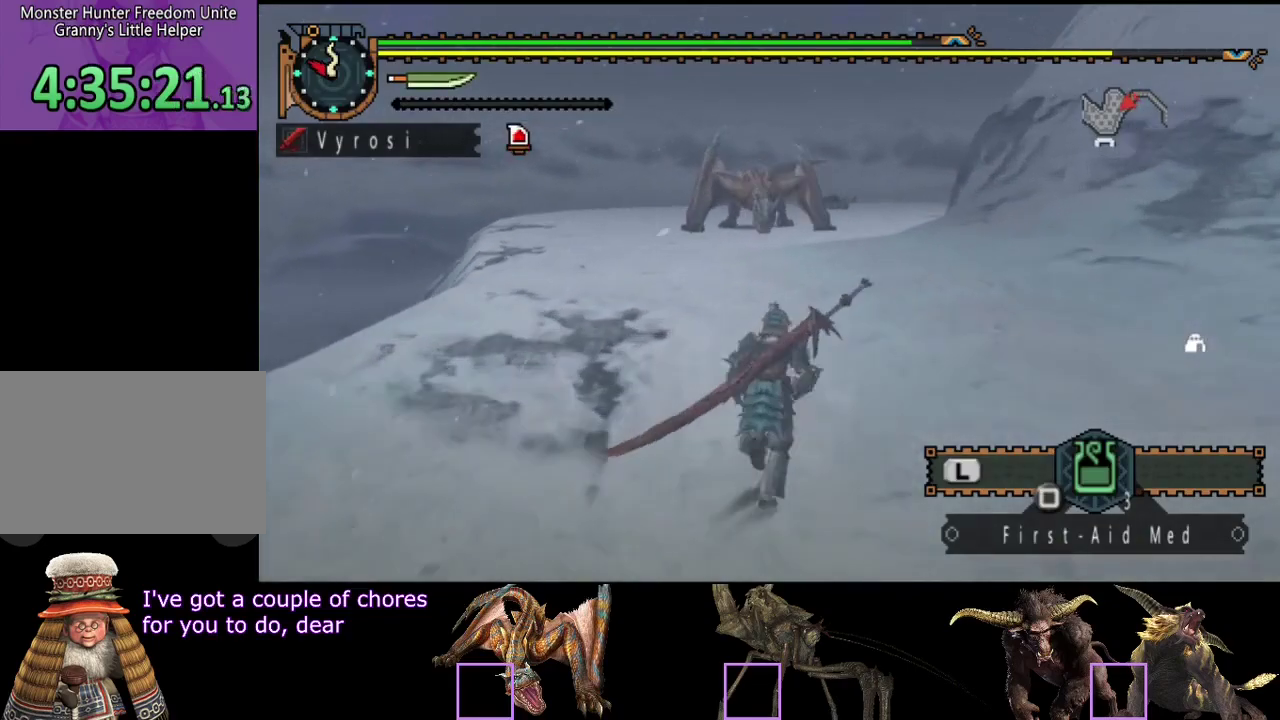
{"buttons": [], "left_stick": "up", "right_stick": "center", "events": []}
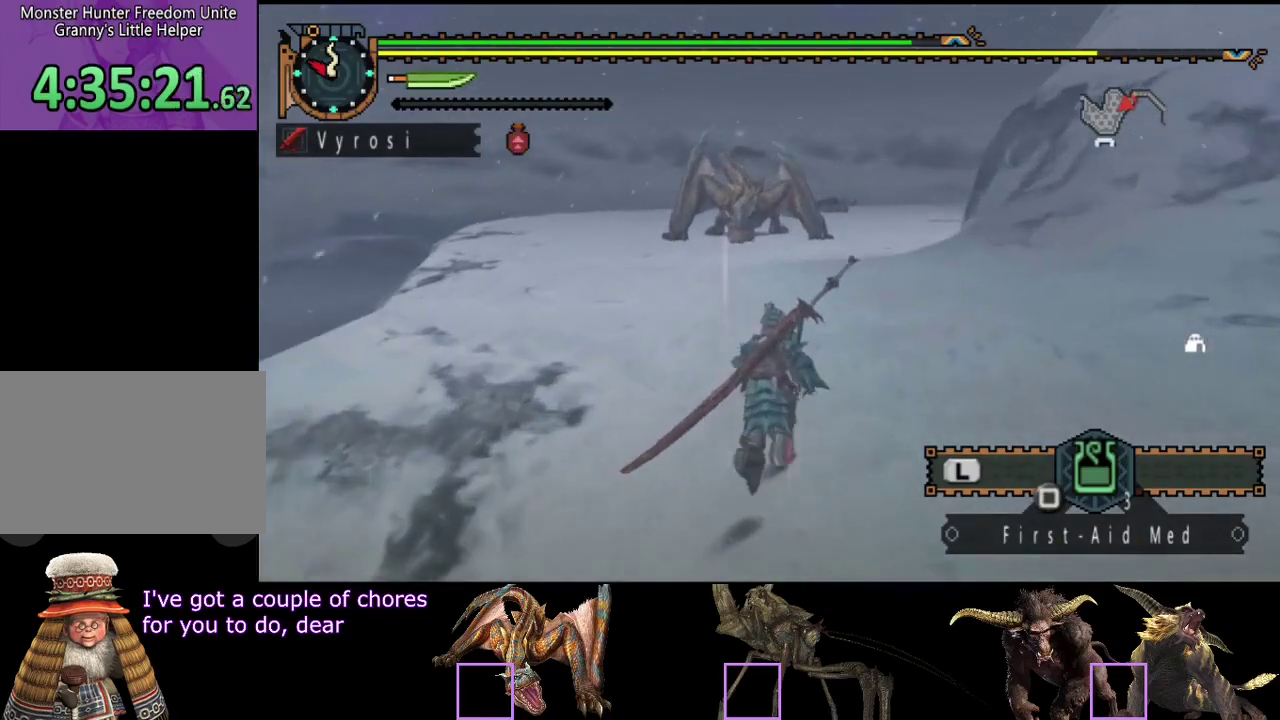
{"buttons": [], "left_stick": "up", "right_stick": "center", "events": []}
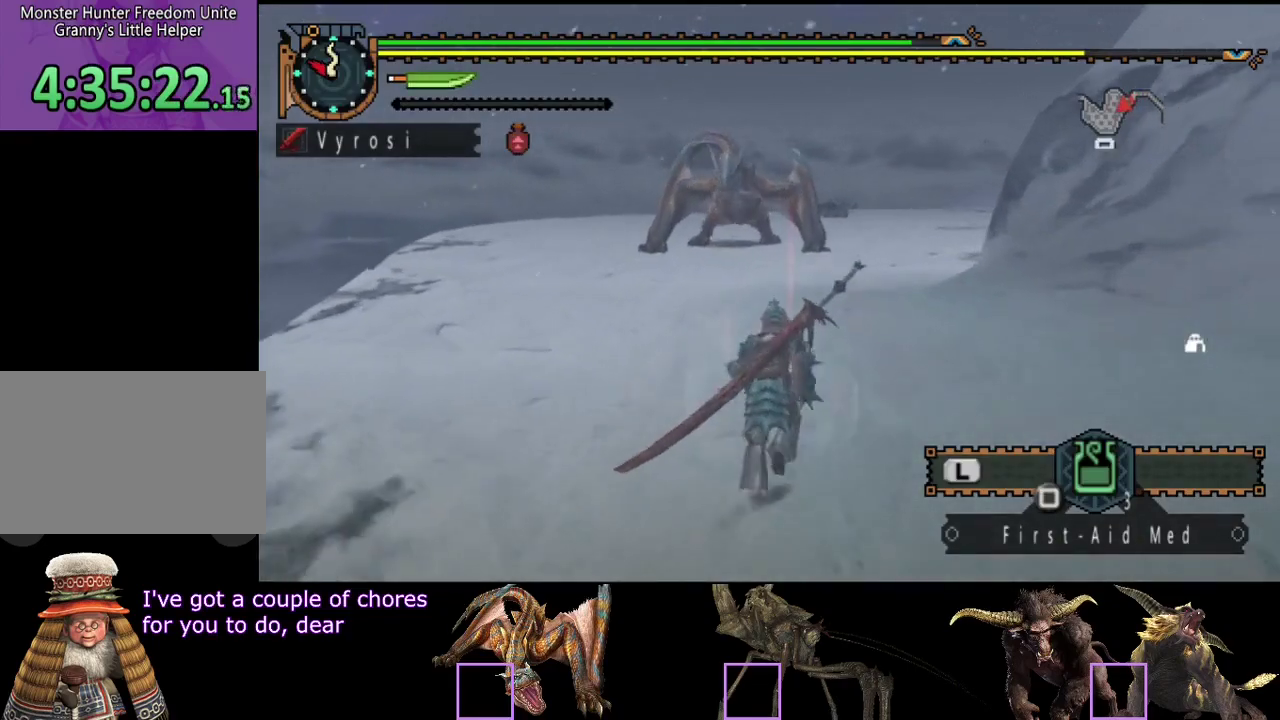
{"buttons": [], "left_stick": "up", "right_stick": "center", "events": []}
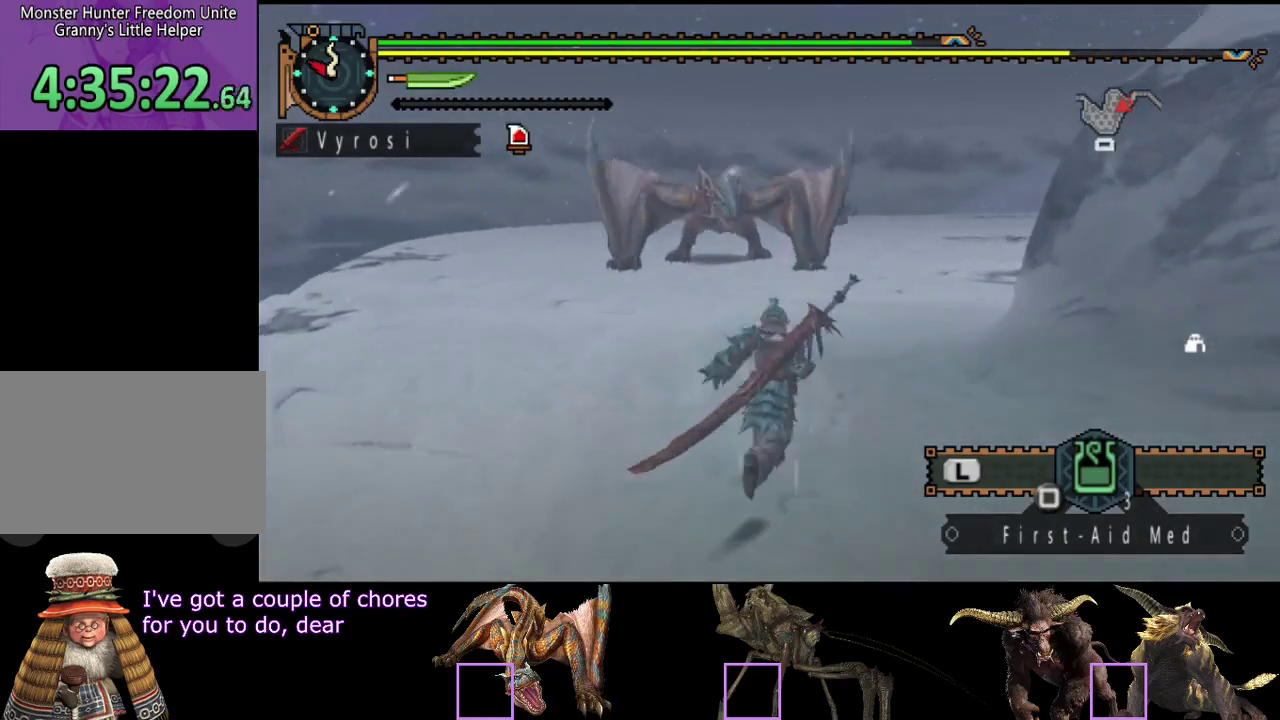
{"buttons": [], "left_stick": "up", "right_stick": "center", "events": []}
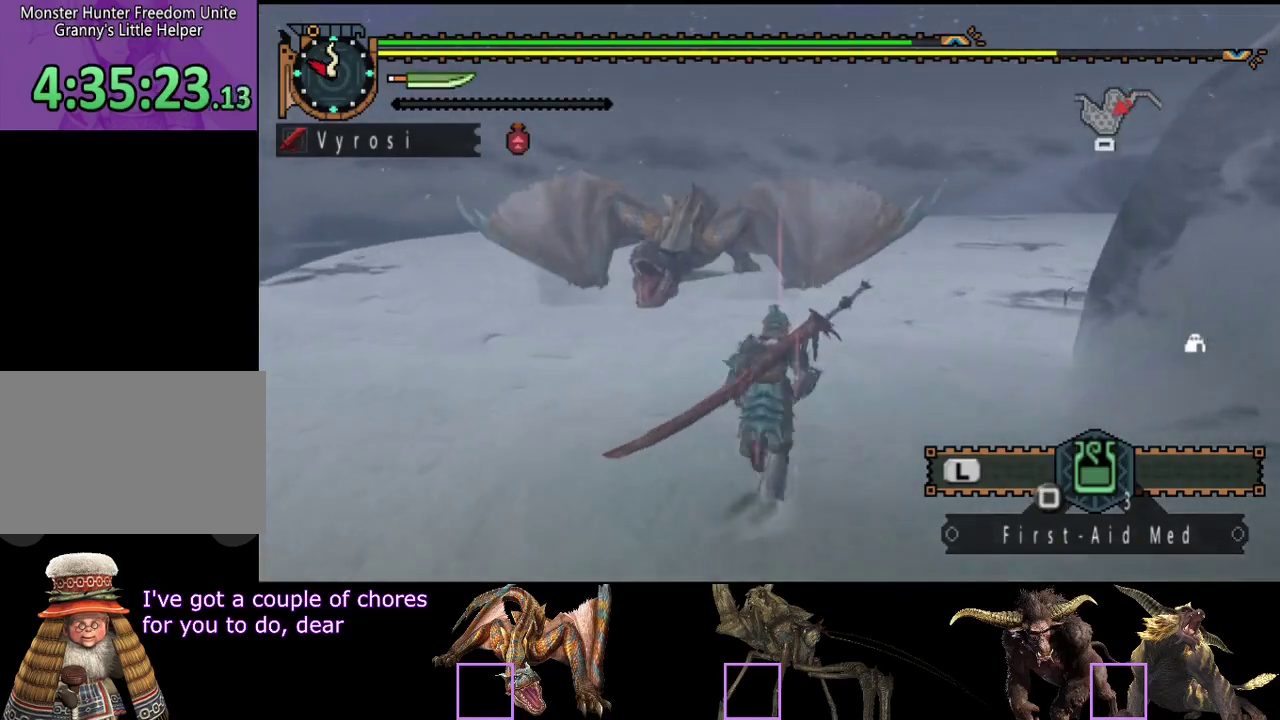
{"buttons": [], "left_stick": "up", "right_stick": "center", "events": []}
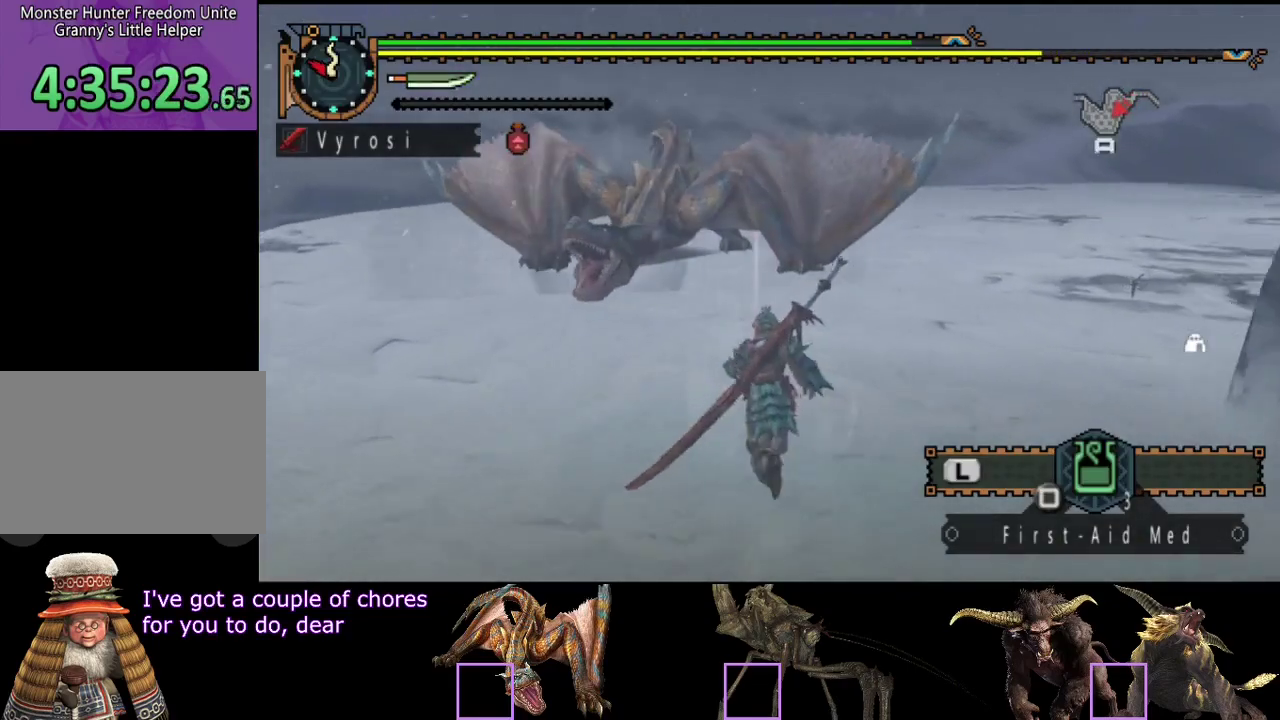
{"buttons": [], "left_stick": "up", "right_stick": "center", "events": []}
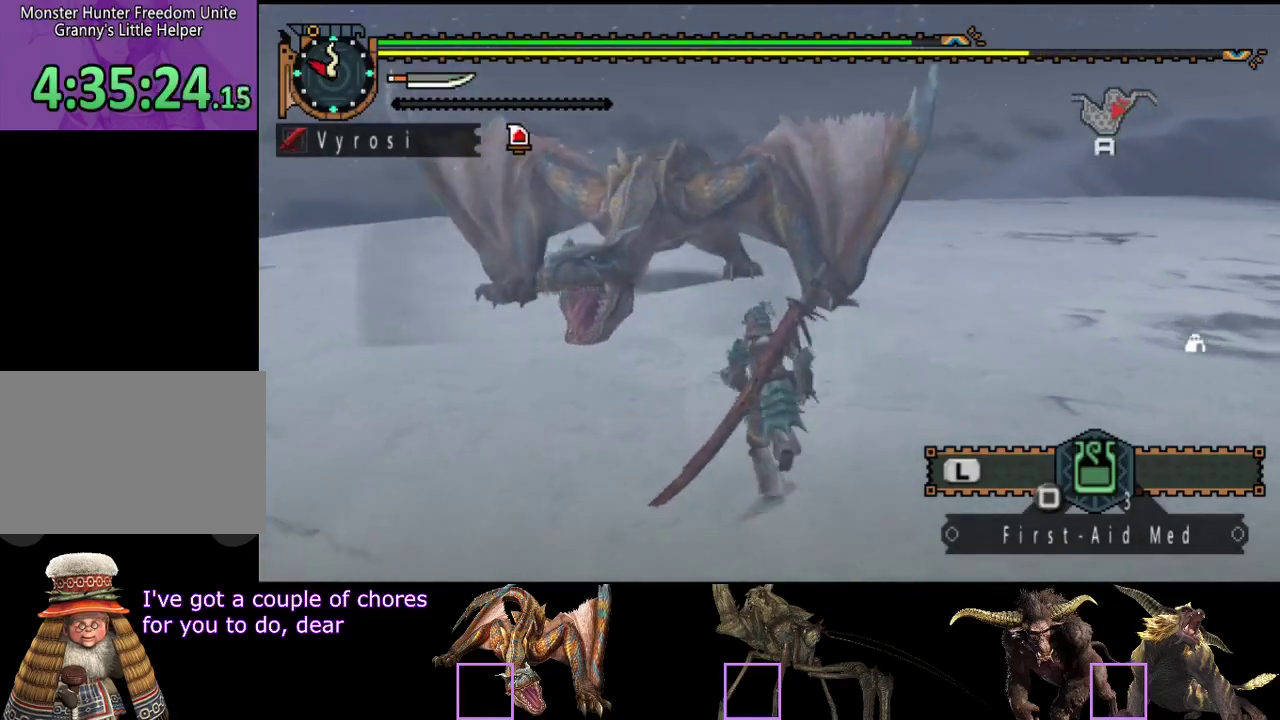
{"buttons": [], "left_stick": "up", "right_stick": "left", "events": [[67, "TRIANGLE", "down"], [200, "TRIANGLE", "up"], [400, "right_stick", "left"]]}
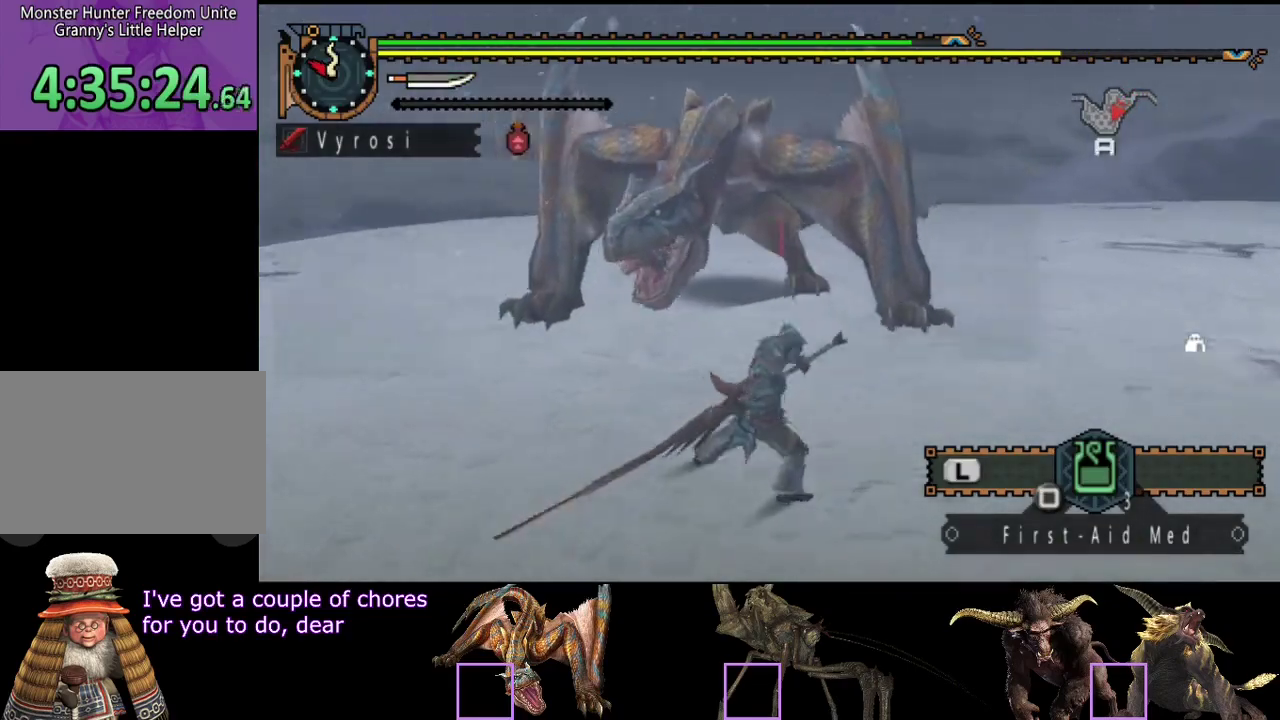
{"buttons": [], "left_stick": "right", "right_stick": "center", "events": [[50, "right_stick", "center"], [83, "left_stick", "center"], [217, "left_stick", "right"]]}
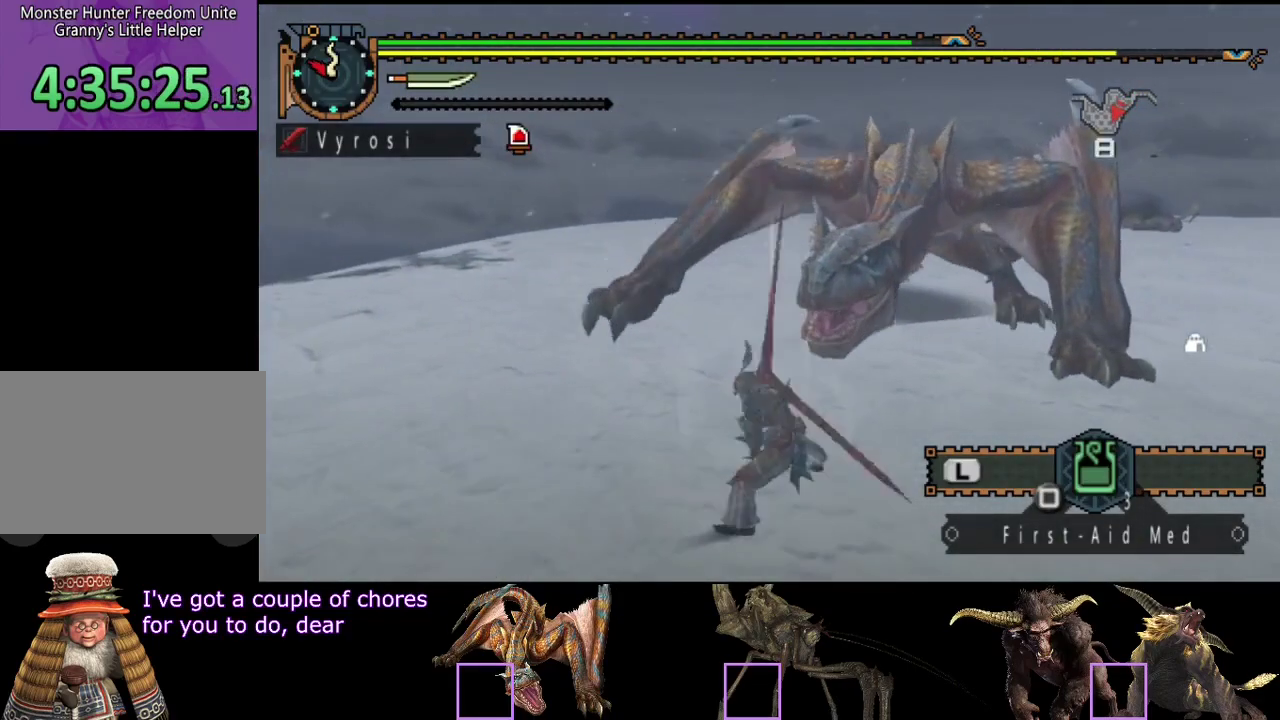
{"buttons": [], "left_stick": "right", "right_stick": "center", "events": []}
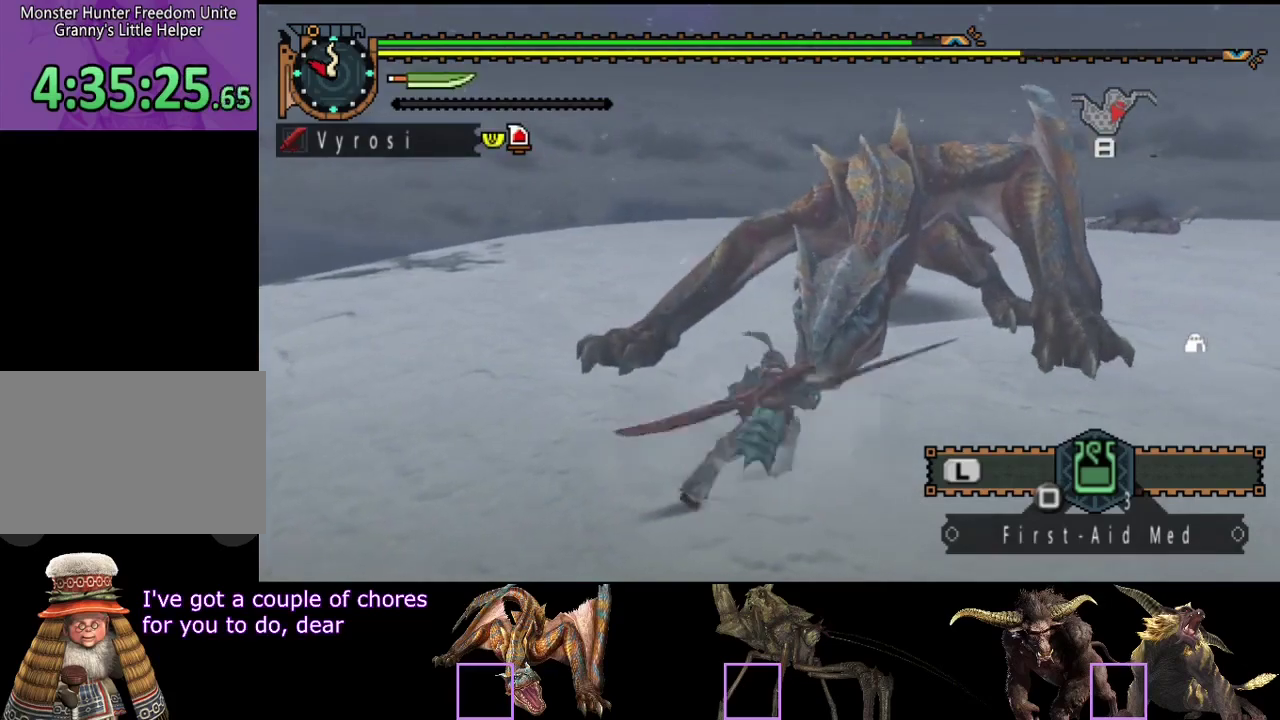
{"buttons": [], "left_stick": "right", "right_stick": "center", "events": []}
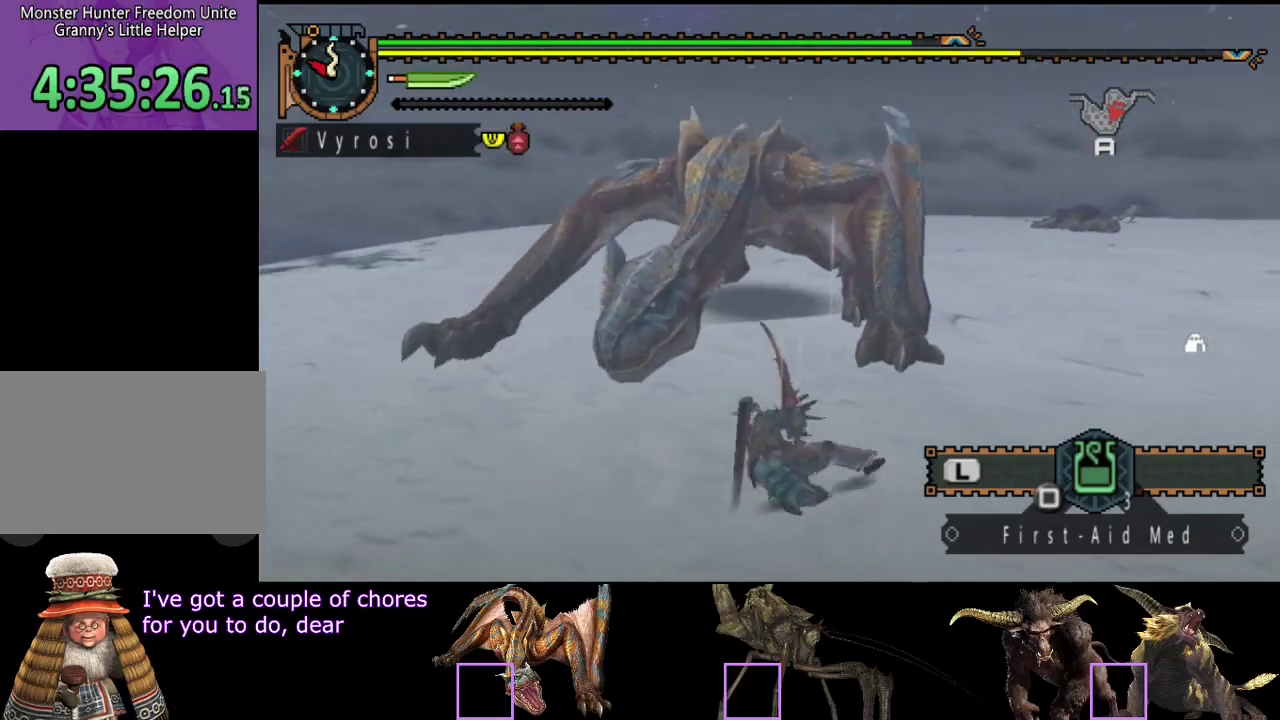
{"buttons": [], "left_stick": "right", "right_stick": "center", "events": [[67, "right_stick", "left"], [217, "right_stick", "center"]]}
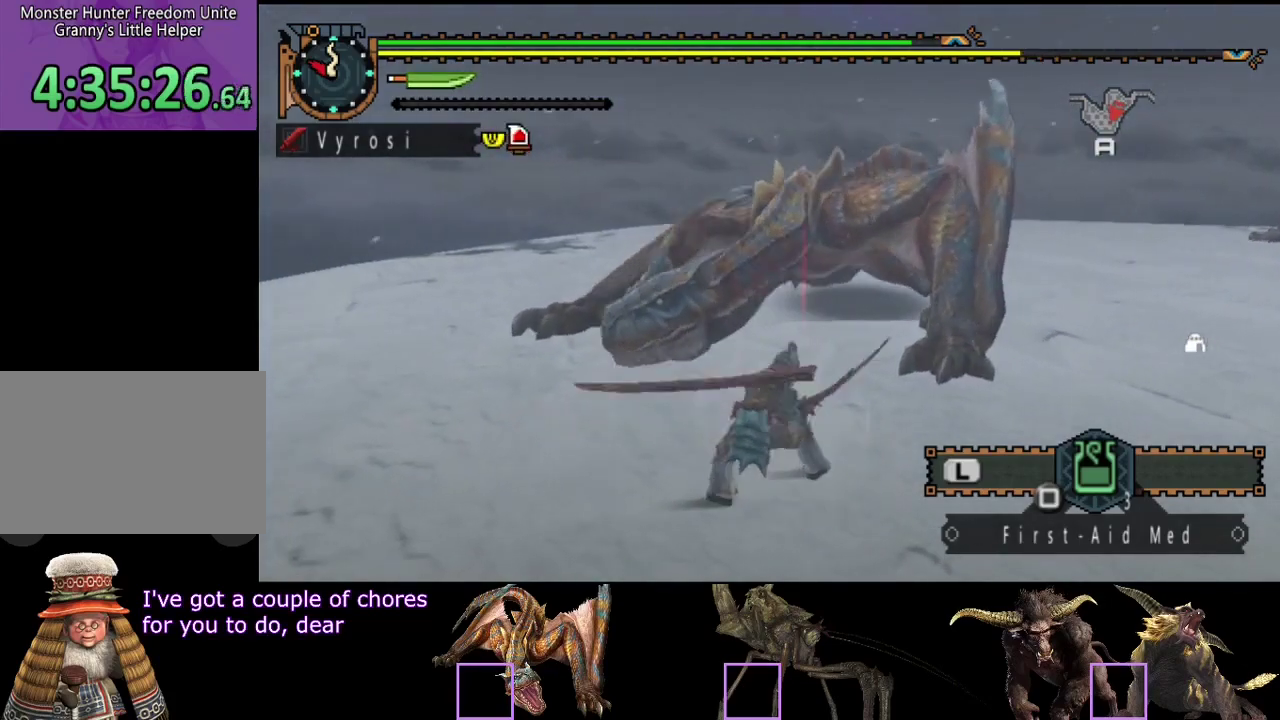
{"buttons": [], "left_stick": "down-right", "right_stick": "center", "events": [[333, "left_stick", "down-right"]]}
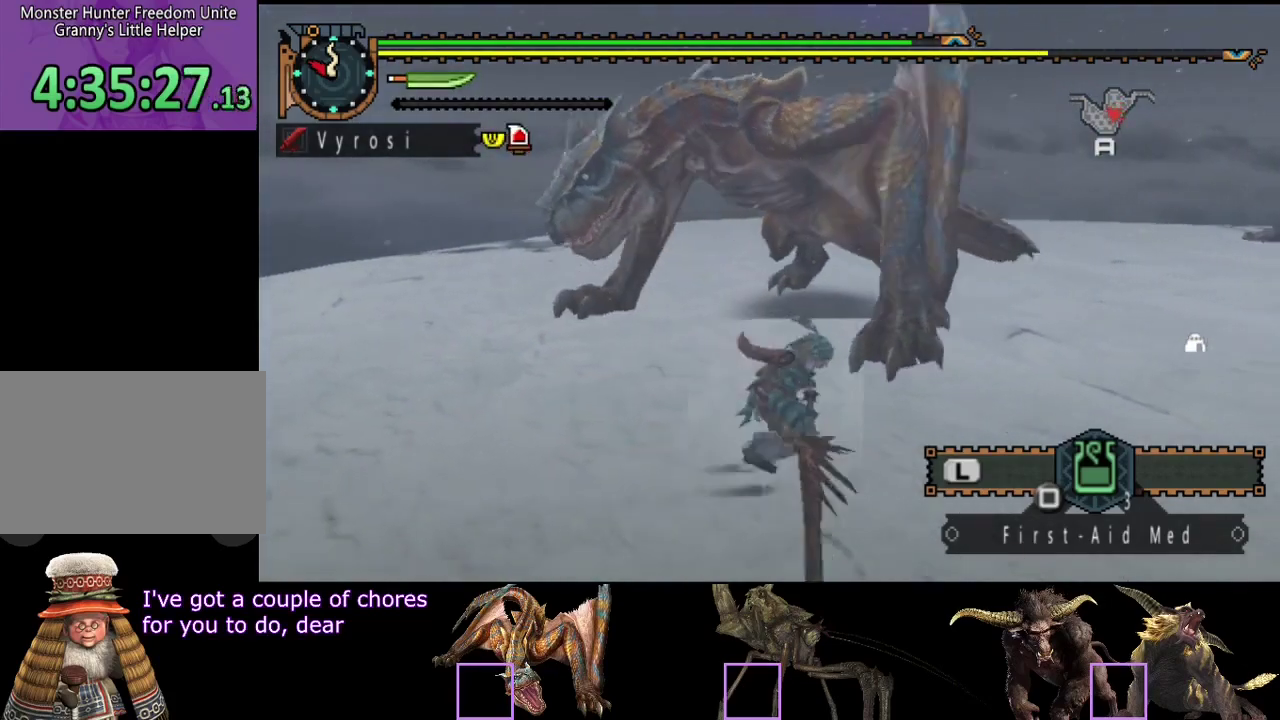
{"buttons": [], "left_stick": "down", "right_stick": "center", "events": [[33, "left_stick", "down"]]}
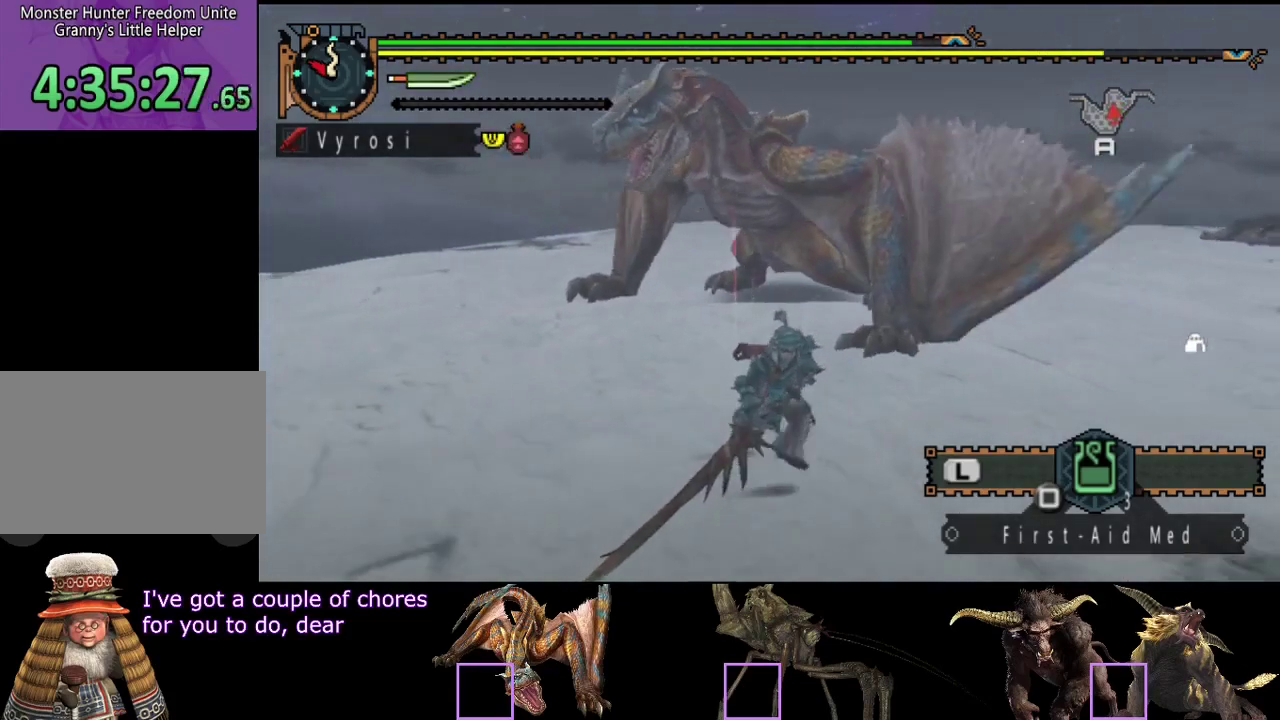
{"buttons": [], "left_stick": "down-left", "right_stick": "center", "events": [[250, "right_stick", "right"], [383, "right_stick", "center"], [417, "left_stick", "down-left"]]}
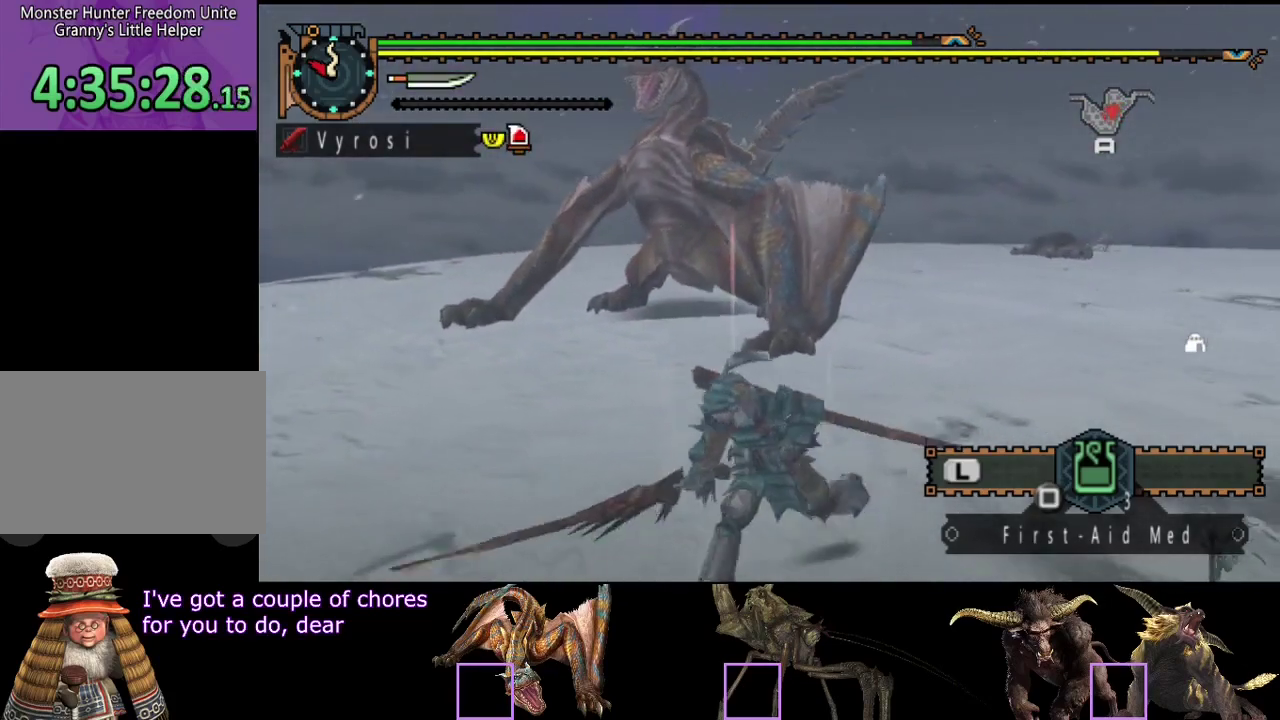
{"buttons": [], "left_stick": "left", "right_stick": "center", "events": [[83, "left_stick", "left"]]}
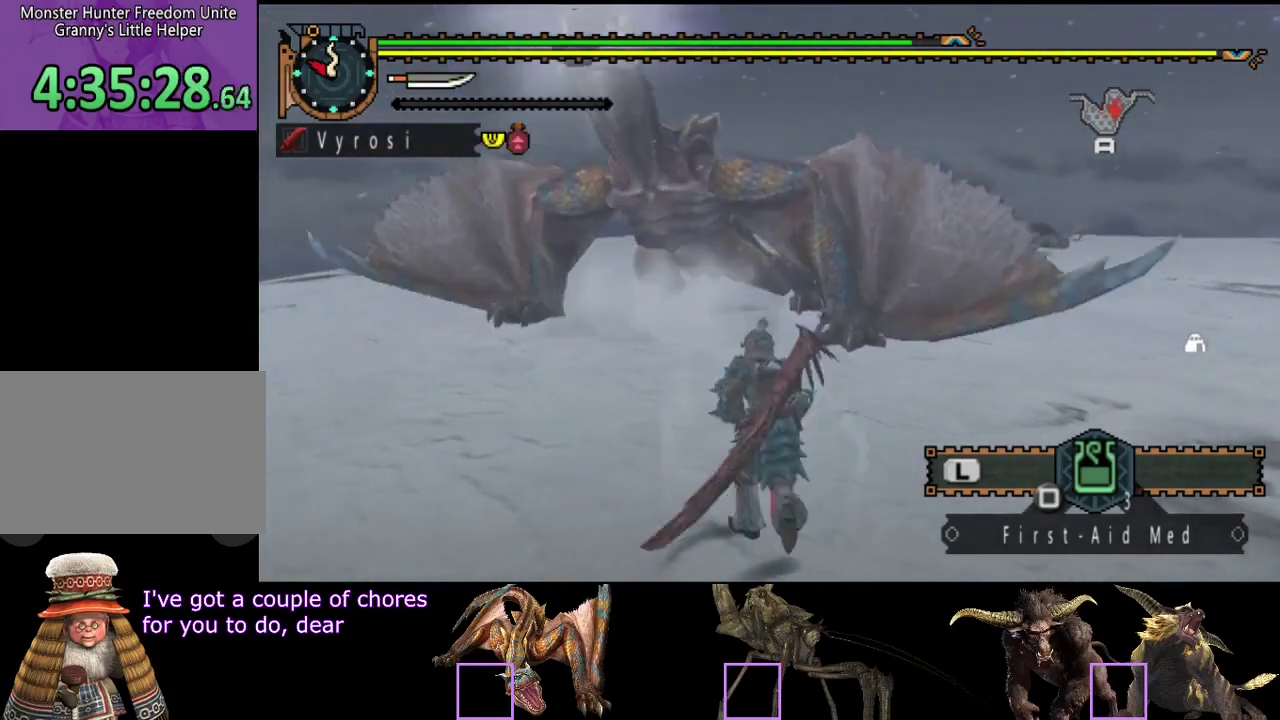
{"buttons": [], "left_stick": "left", "right_stick": "center", "events": []}
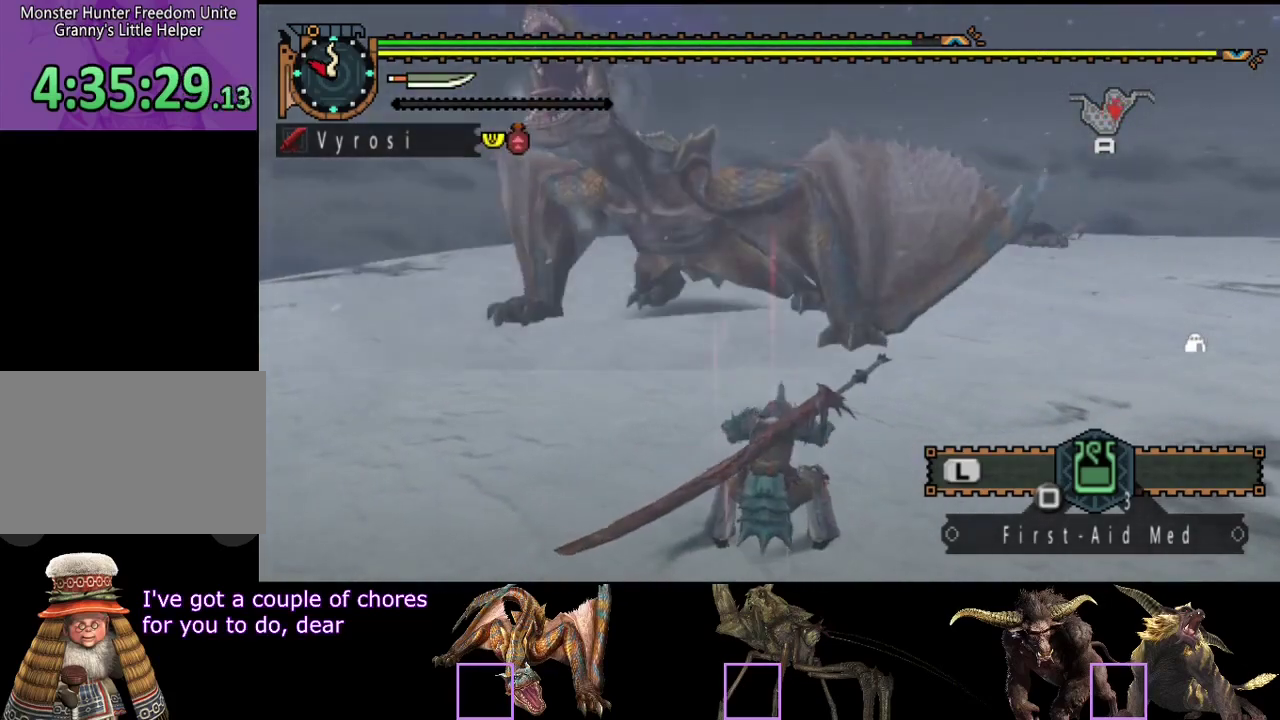
{"buttons": [], "left_stick": "center", "right_stick": "center", "events": [[33, "left_stick", "center"]]}
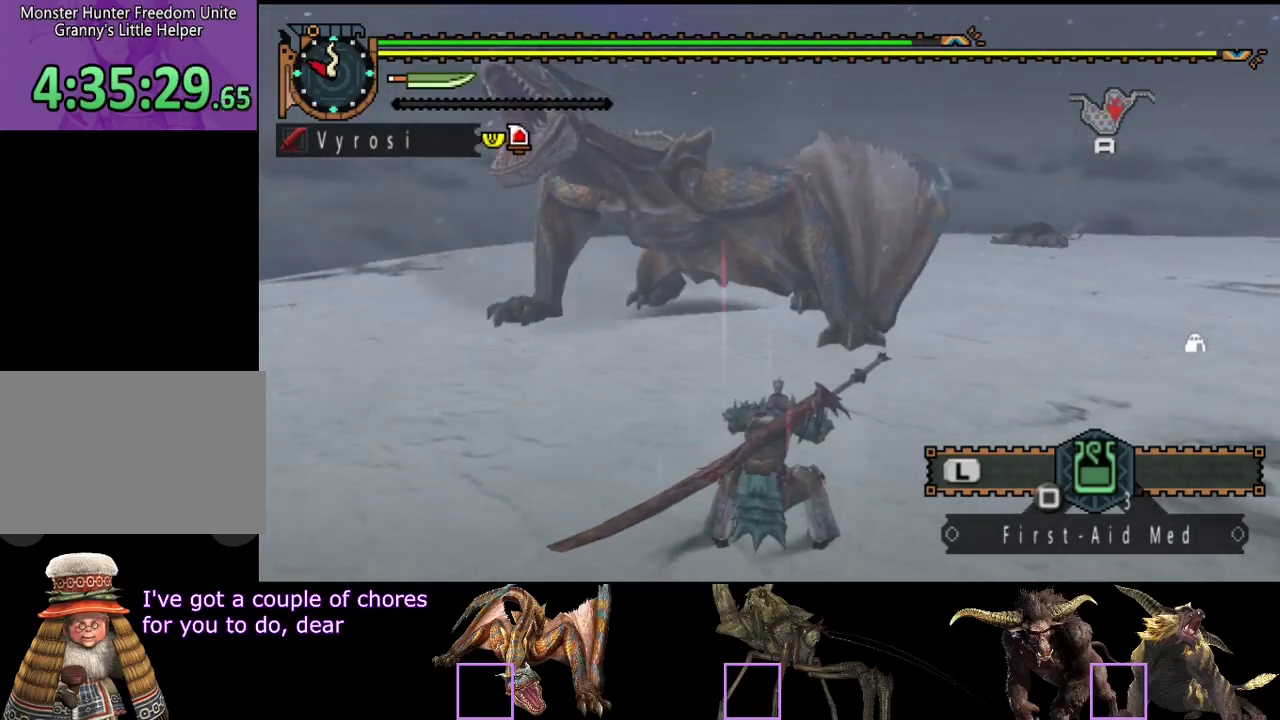
{"buttons": [], "left_stick": "center", "right_stick": "center", "events": []}
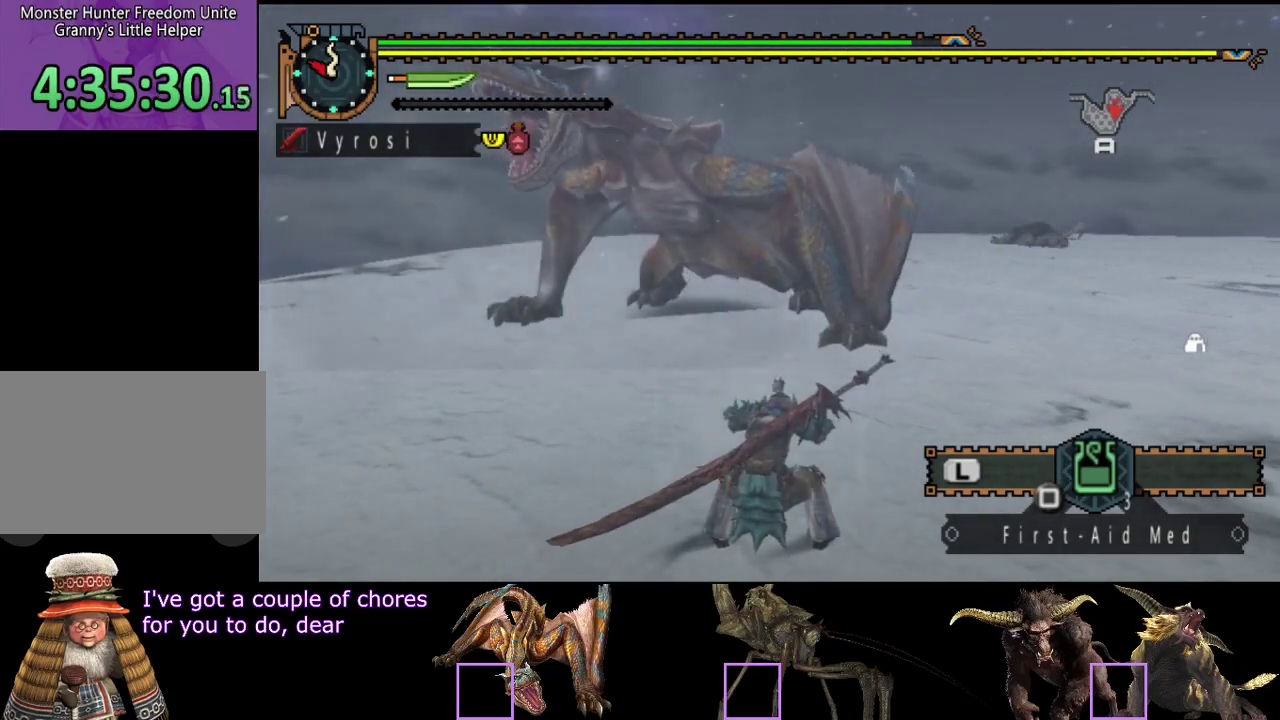
{"buttons": [], "left_stick": "center", "right_stick": "center", "events": []}
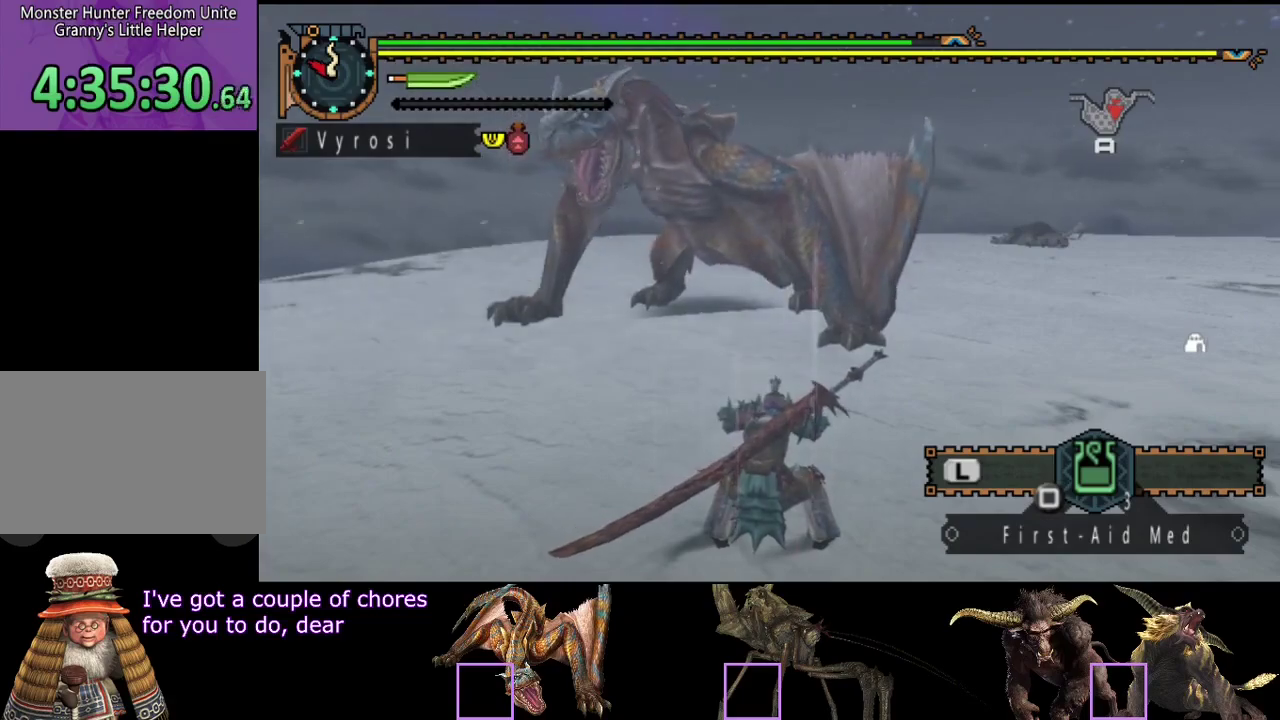
{"buttons": [], "left_stick": "center", "right_stick": "center", "events": []}
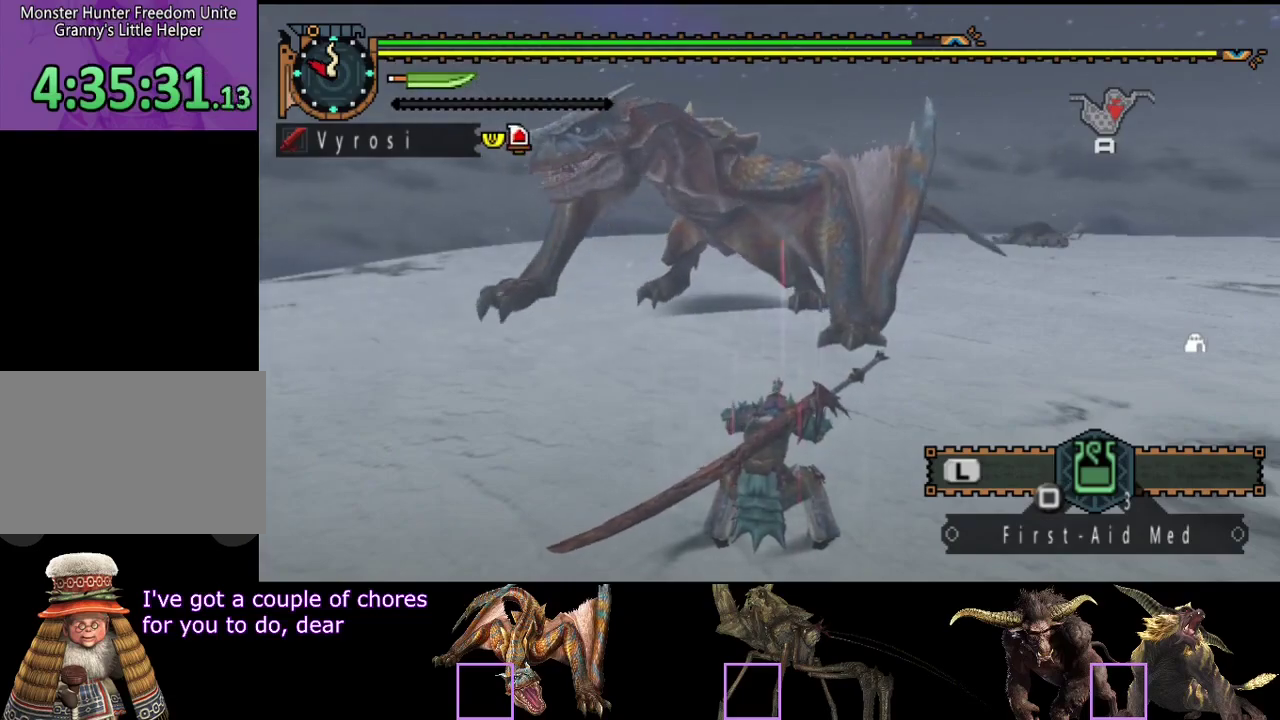
{"buttons": [], "left_stick": "up", "right_stick": "center", "events": [[400, "left_stick", "up"]]}
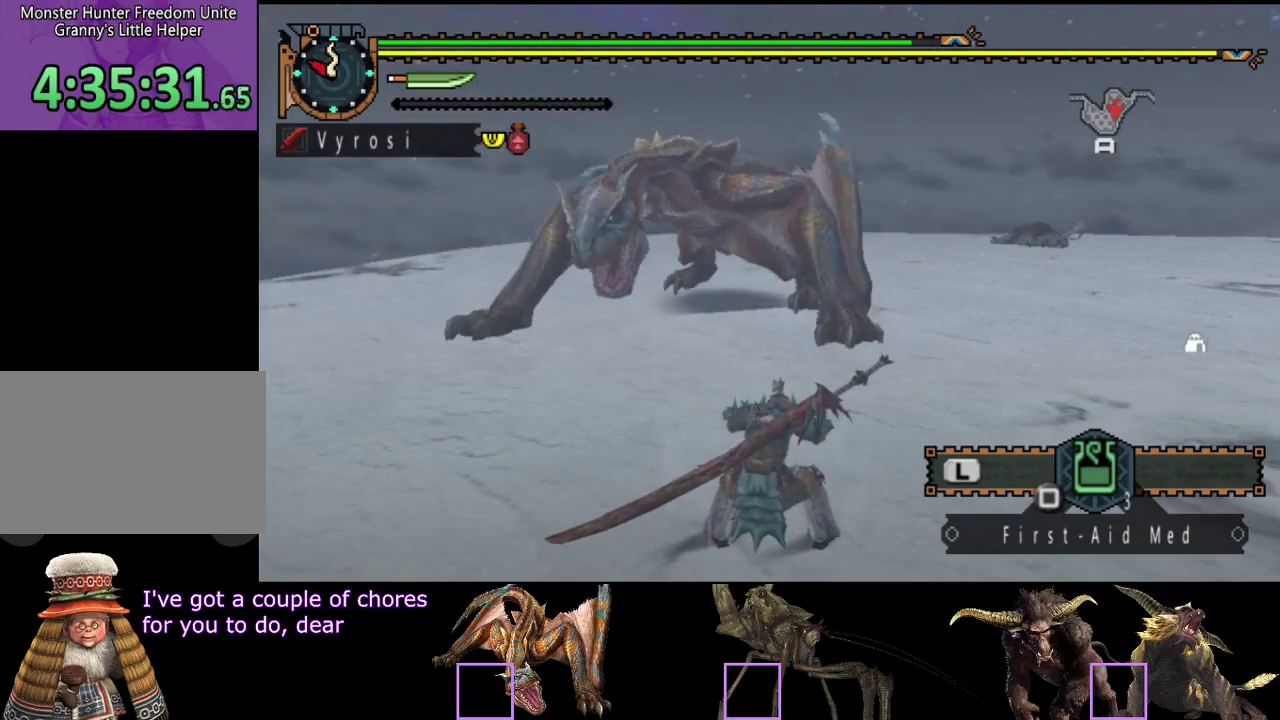
{"buttons": [], "left_stick": "center", "right_stick": "center", "events": [[250, "left_stick", "center"]]}